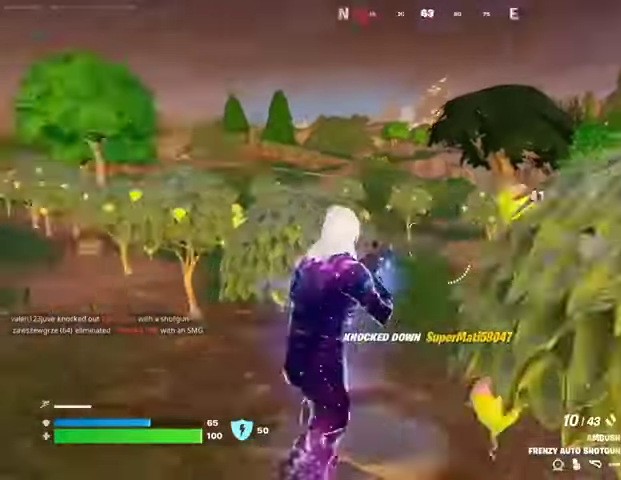
Gameplay with a controller (PlayStation layout); each line is a JSON object with the inputs held at the frame after it (dt_ms = milliseconds from this image to that frame). "button_events" lists button changes between this image and that frame as [ms after this image, input, new state], when the widget could be followed in between (sticks are given only as held states).
{"dt_ms": 500, "buttons": [], "left_stick": "up-left", "right_stick": "center", "button_events": [[100, "R1", "up"], [200, "L3", "down"], [333, "L3", "up"]]}
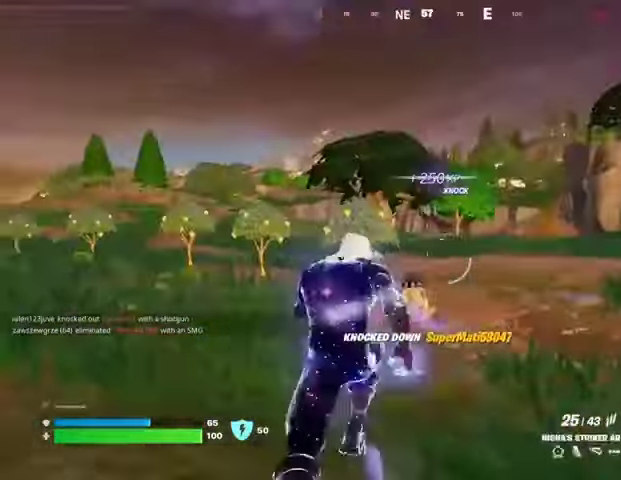
{"dt_ms": 500, "buttons": [], "left_stick": "up-right", "right_stick": "center", "button_events": [[33, "L1", "down"], [100, "L1", "up"], [200, "L1", "down"], [267, "L1", "up"]]}
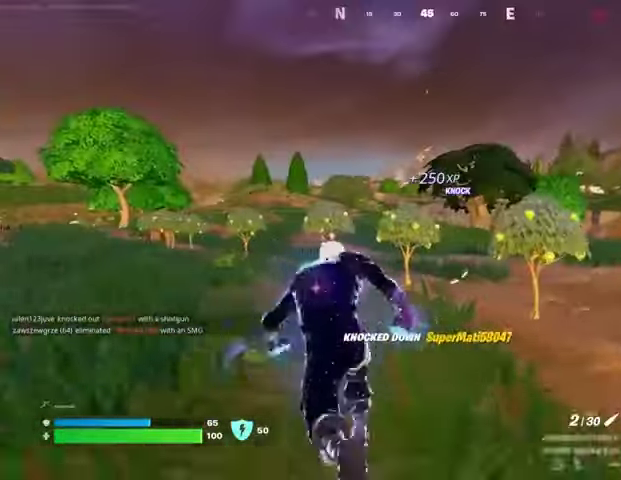
{"dt_ms": 1000, "buttons": ["L2"], "left_stick": "up-right", "right_stick": "left", "button_events": [[600, "L2", "down"]]}
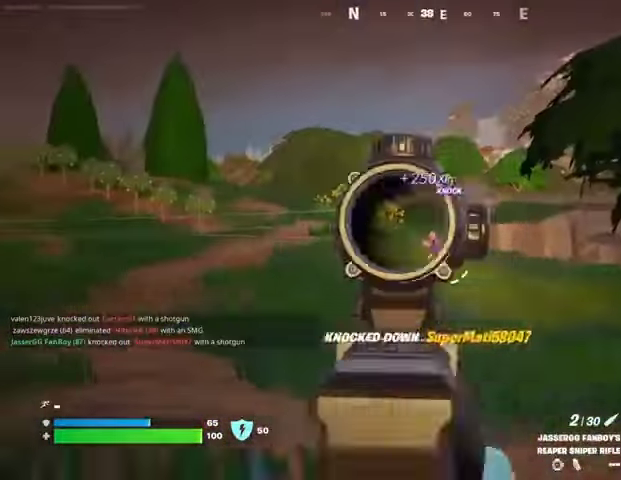
{"dt_ms": 1000, "buttons": [], "left_stick": "up-left", "right_stick": "left"}
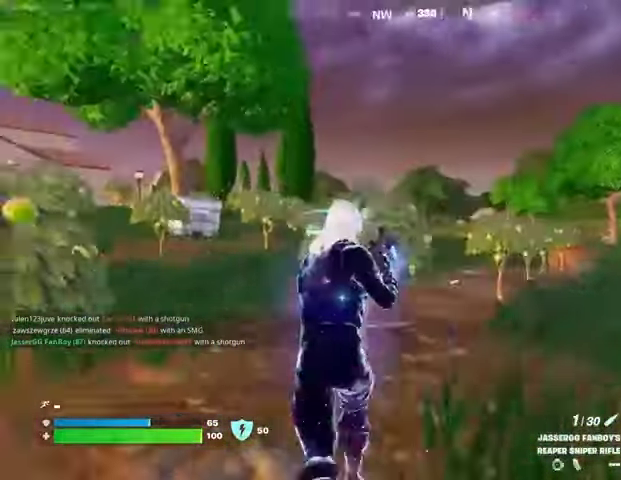
{"dt_ms": 500, "buttons": [], "left_stick": "right", "right_stick": "right", "button_events": []}
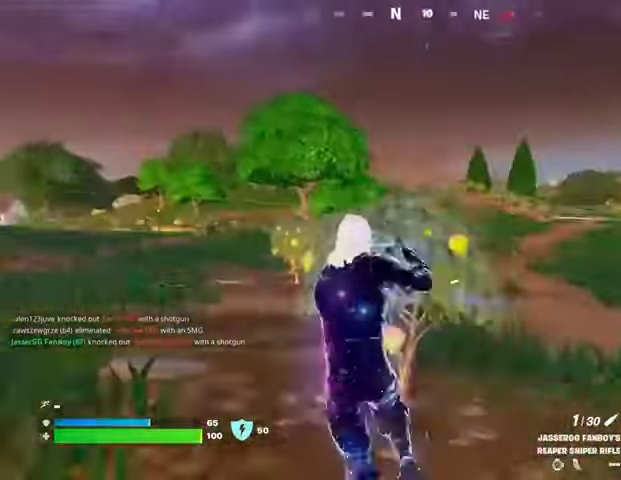
{"dt_ms": 500, "buttons": ["L2"], "left_stick": "right", "right_stick": "left", "button_events": [[300, "L2", "down"]]}
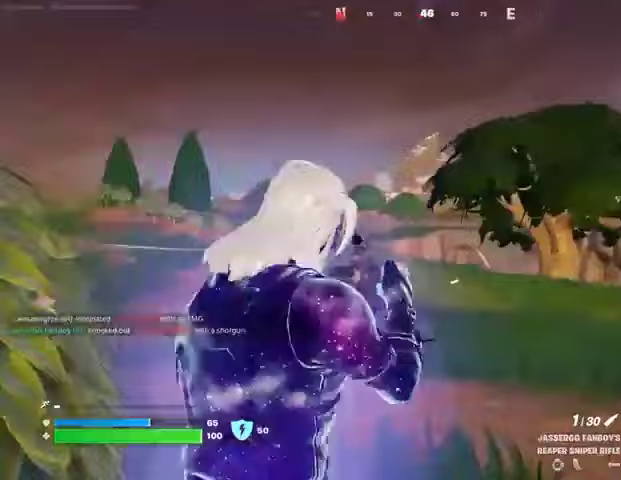
{"dt_ms": 1000, "buttons": ["L3"], "left_stick": "up-left", "right_stick": "down", "button_events": [[300, "L1", "down"], [533, "L1", "up"], [933, "L3", "down"], [933, "R2", "down"], [967, "L2", "up"], [1000, "R2", "up"]]}
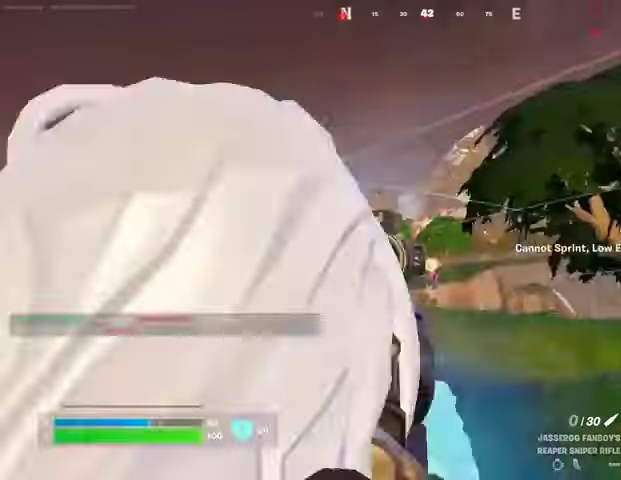
{"dt_ms": 500, "buttons": [], "left_stick": "up-left", "right_stick": "left", "button_events": [[33, "L3", "up"]]}
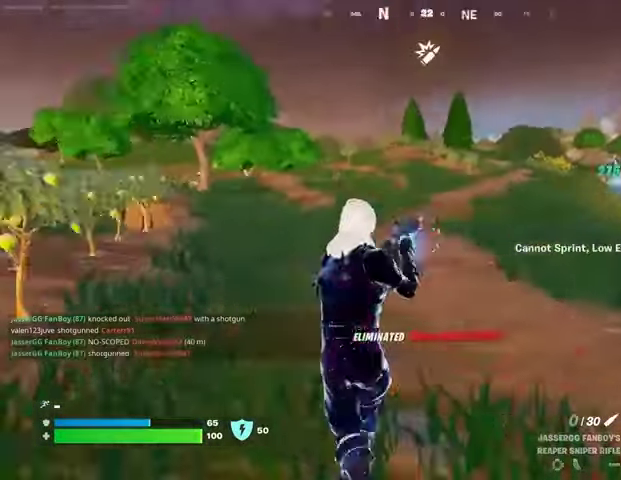
{"dt_ms": 500, "buttons": [], "left_stick": "up-left", "right_stick": "center", "button_events": []}
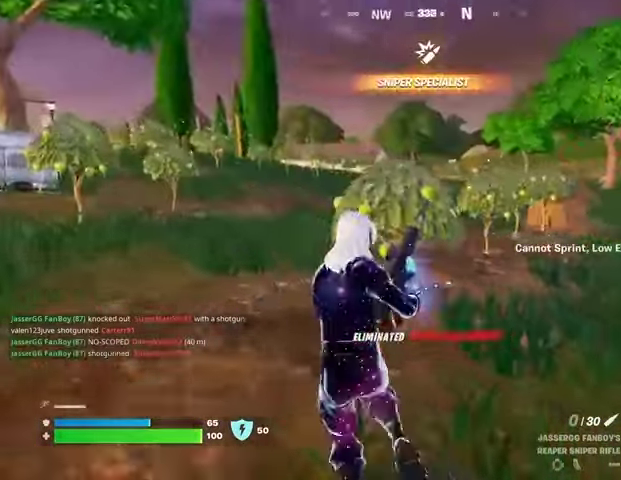
{"dt_ms": 500, "buttons": ["R3"], "left_stick": "up-left", "right_stick": "center", "button_events": [[467, "R3", "down"]]}
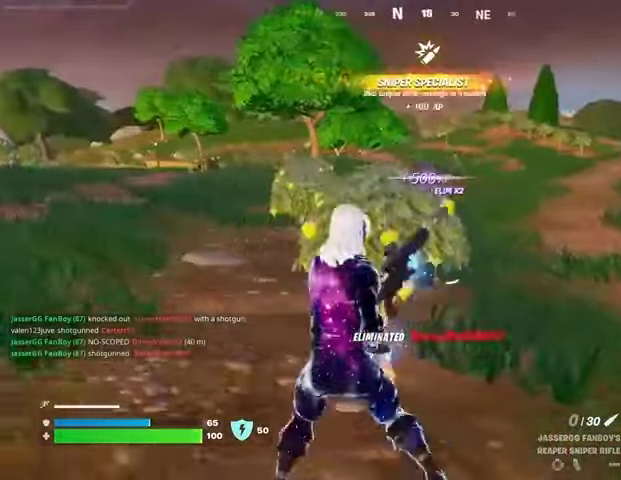
{"dt_ms": 500, "buttons": [], "left_stick": "center", "right_stick": "center", "button_events": [[67, "R3", "up"]]}
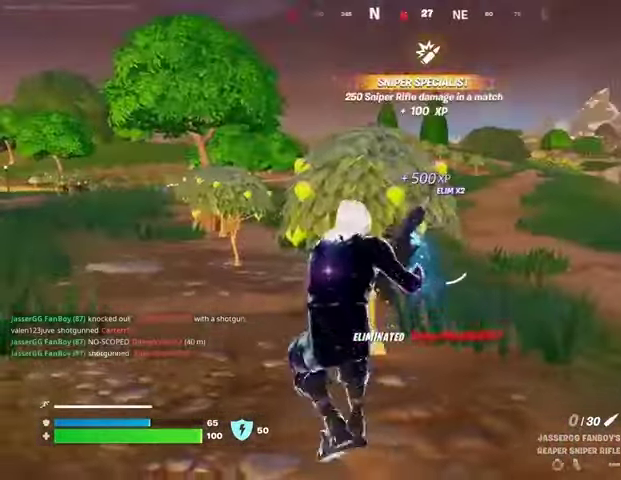
{"dt_ms": 500, "buttons": [], "left_stick": "center", "right_stick": "center", "button_events": []}
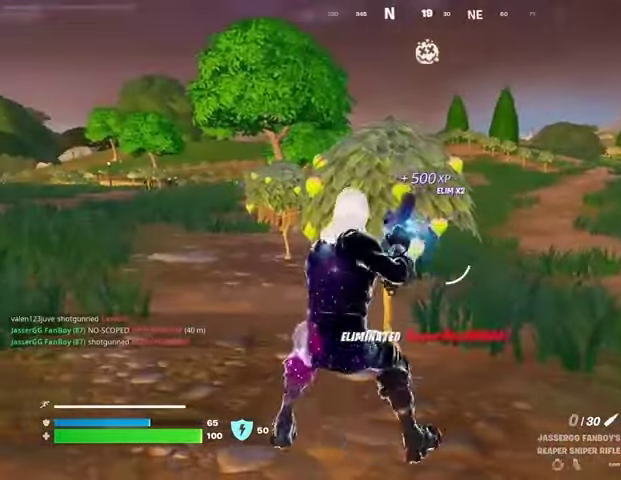
{"dt_ms": 500, "buttons": [], "left_stick": "left", "right_stick": "center", "button_events": [[200, "R3", "down"], [267, "R3", "up"]]}
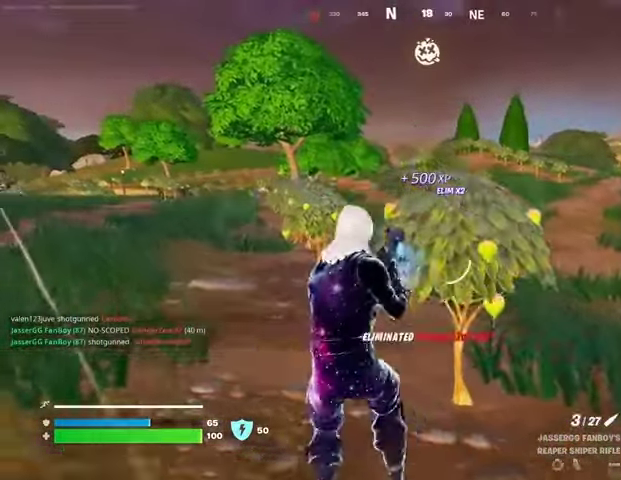
{"dt_ms": 500, "buttons": [], "left_stick": "up-right", "right_stick": "center", "button_events": []}